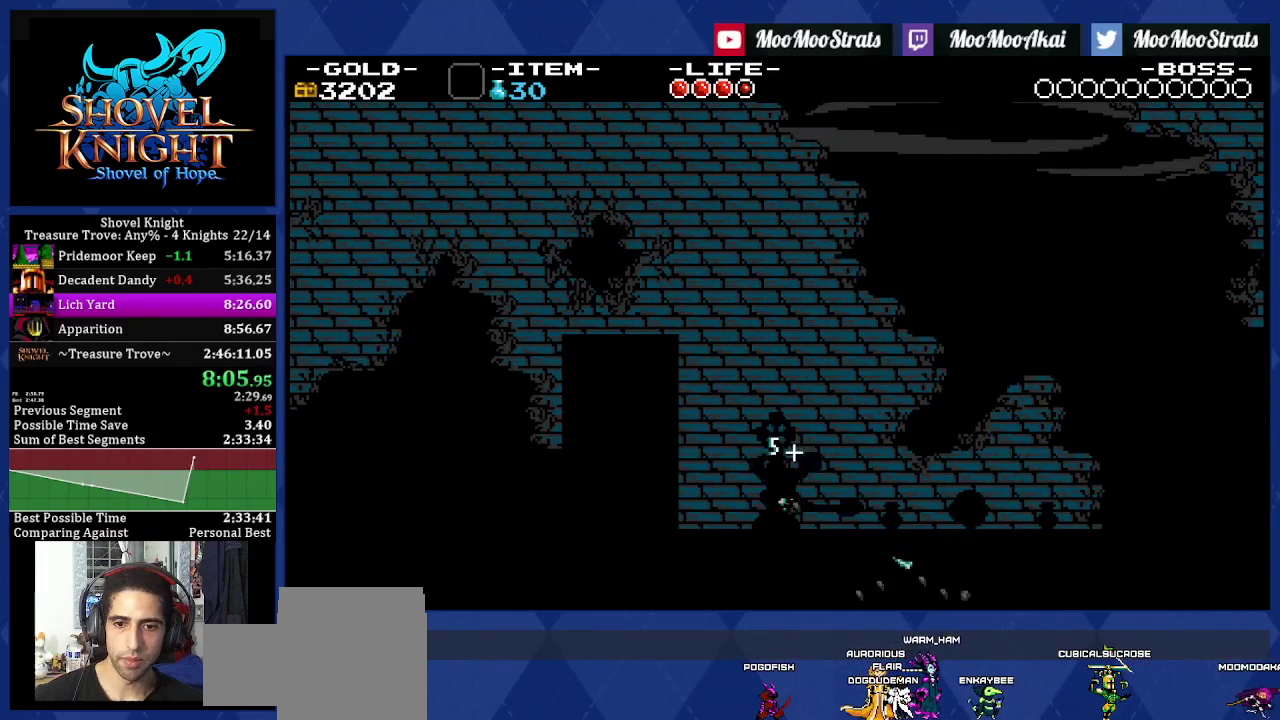
Gameplay with a controller (PlayStation layout); each line is a JSON object with the inputs held at the frame after it. "events" lists button and stick changes between this image and that frame as [ms after this image, input, new state], when the widget could be followed in between. Not read: L3 R3.
{"buttons": ["SQUARE"], "left_stick": "center", "right_stick": "center", "events": []}
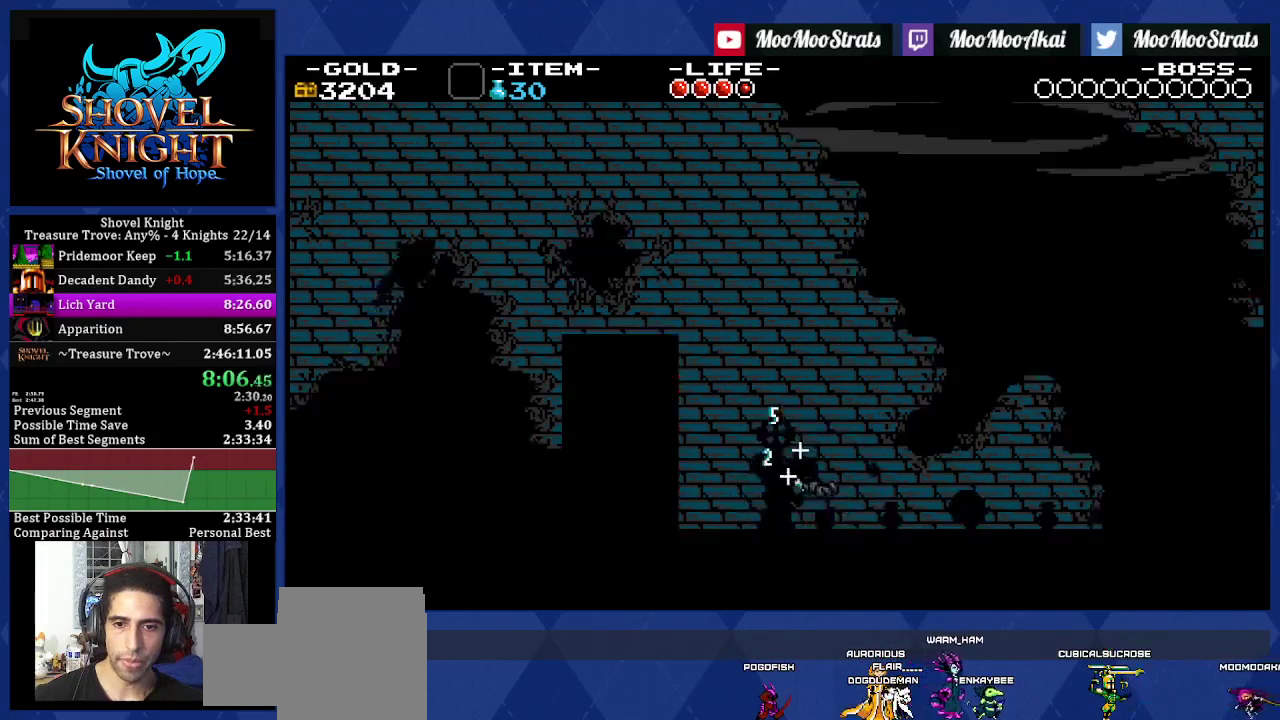
{"buttons": ["DPAD_RIGHT"], "left_stick": "center", "right_stick": "center", "events": [[317, "SQUARE", "up"], [333, "DPAD_RIGHT", "down"]]}
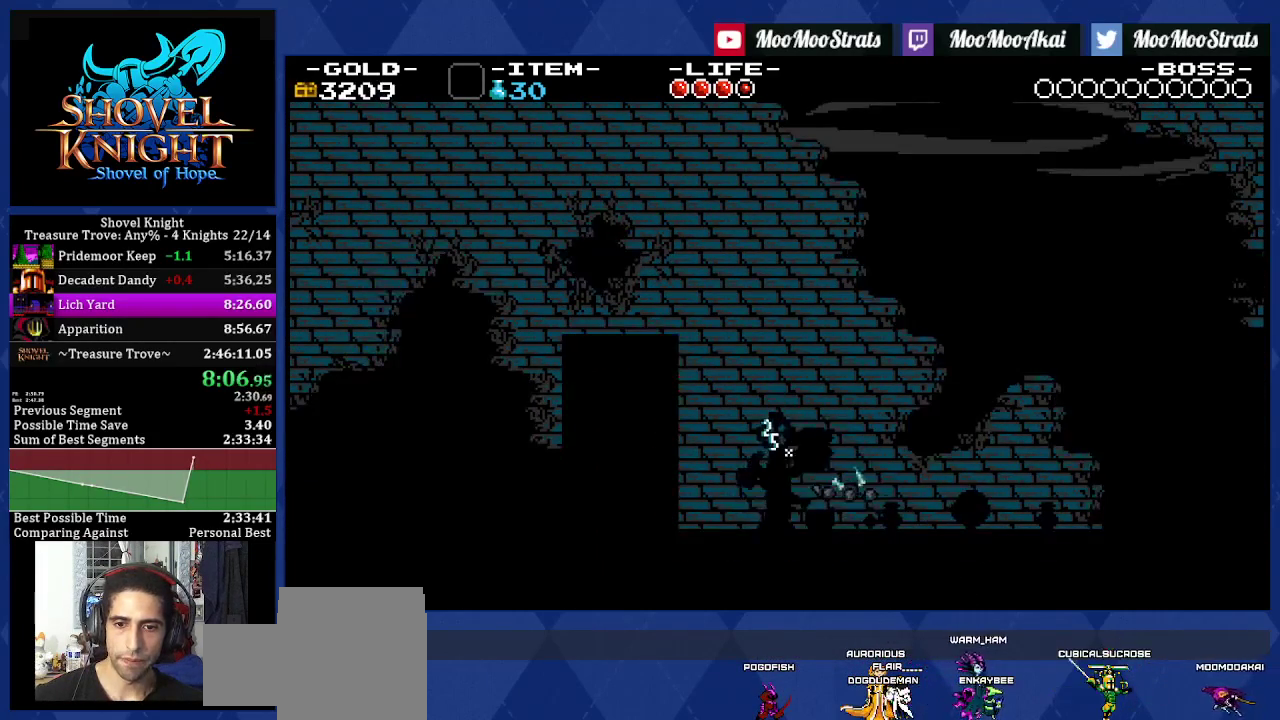
{"buttons": ["SQUARE", "DPAD_RIGHT"], "left_stick": "center", "right_stick": "center", "events": [[483, "SQUARE", "down"]]}
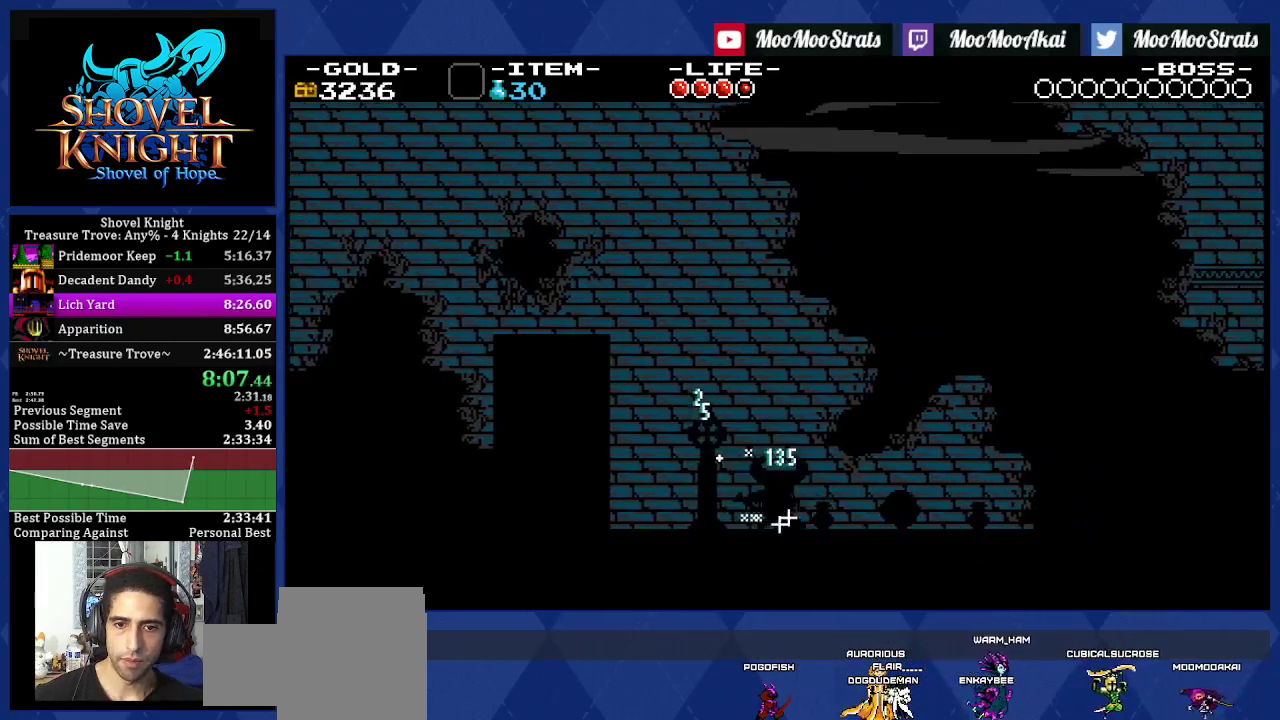
{"buttons": ["CROSS", "DPAD_DOWN", "DPAD_RIGHT"], "left_stick": "center", "right_stick": "center", "events": [[83, "SQUARE", "up"], [183, "CROSS", "down"], [383, "DPAD_DOWN", "down"]]}
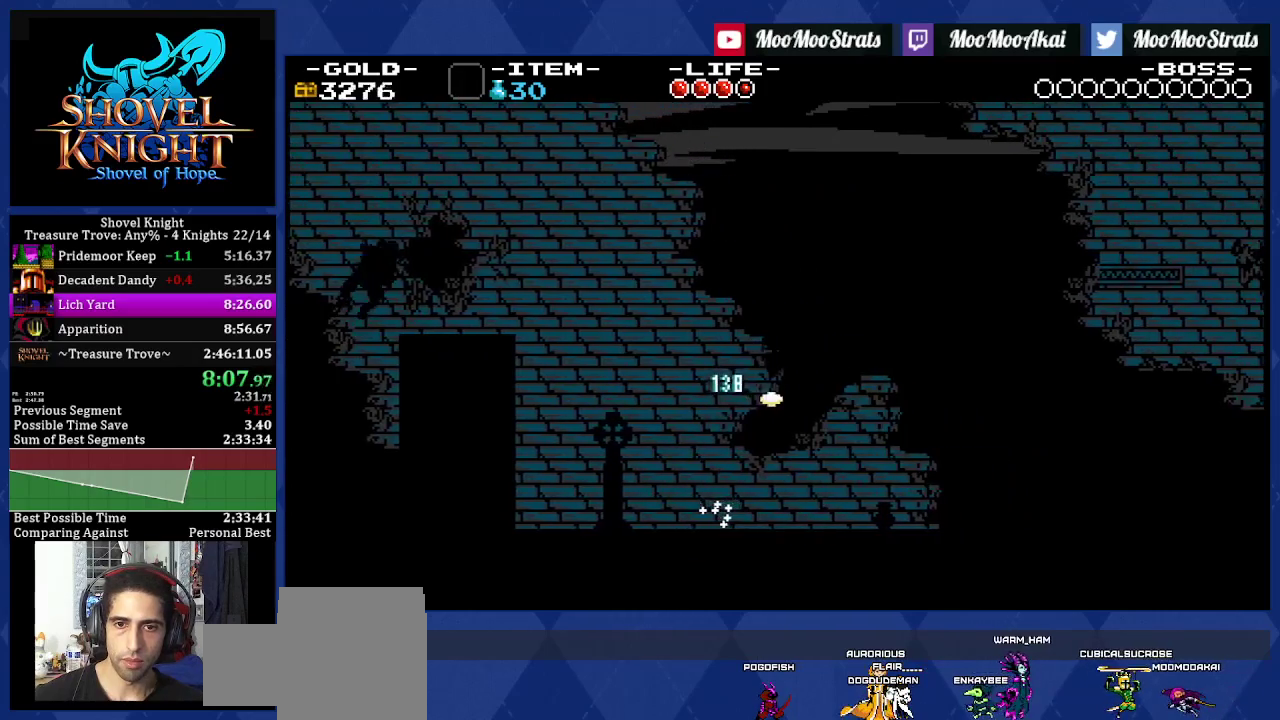
{"buttons": [], "left_stick": "center", "right_stick": "center", "events": [[233, "CROSS", "up"], [333, "DPAD_DOWN", "up"], [467, "DPAD_RIGHT", "up"]]}
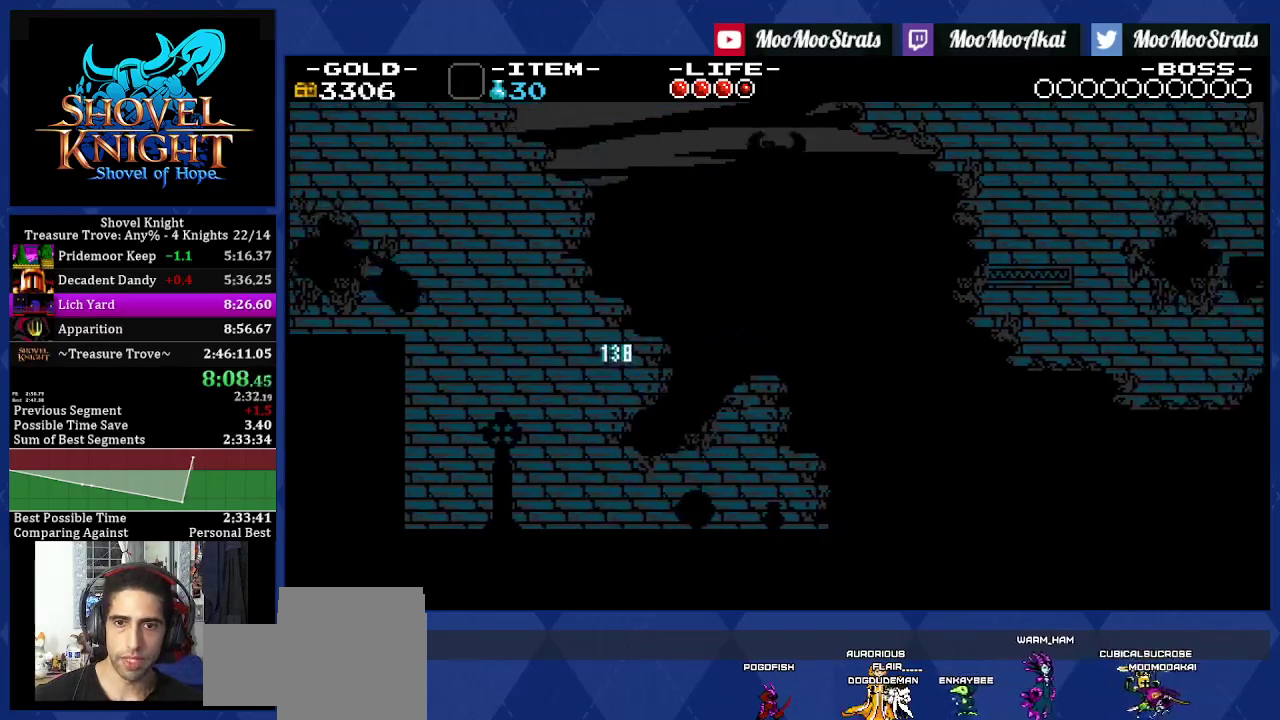
{"buttons": ["DPAD_RIGHT"], "left_stick": "center", "right_stick": "center", "events": [[433, "DPAD_RIGHT", "down"]]}
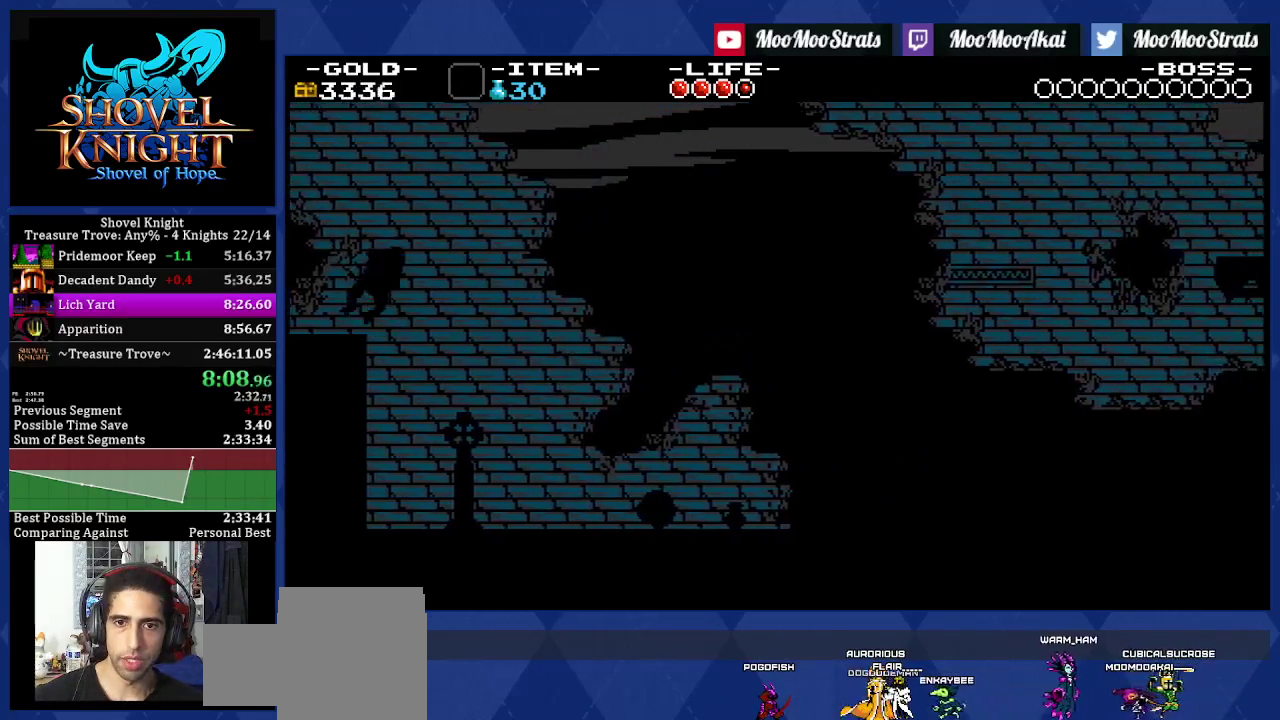
{"buttons": [], "left_stick": "center", "right_stick": "center", "events": [[67, "DPAD_RIGHT", "up"]]}
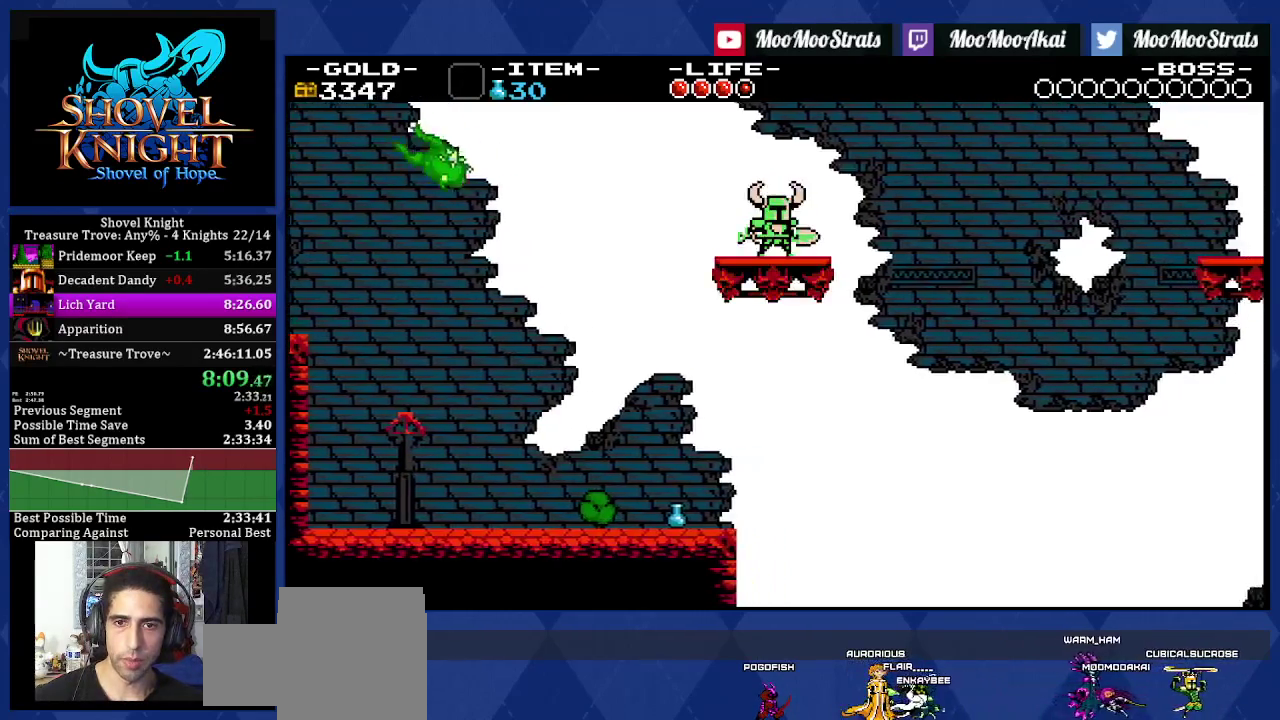
{"buttons": [], "left_stick": "center", "right_stick": "center", "events": []}
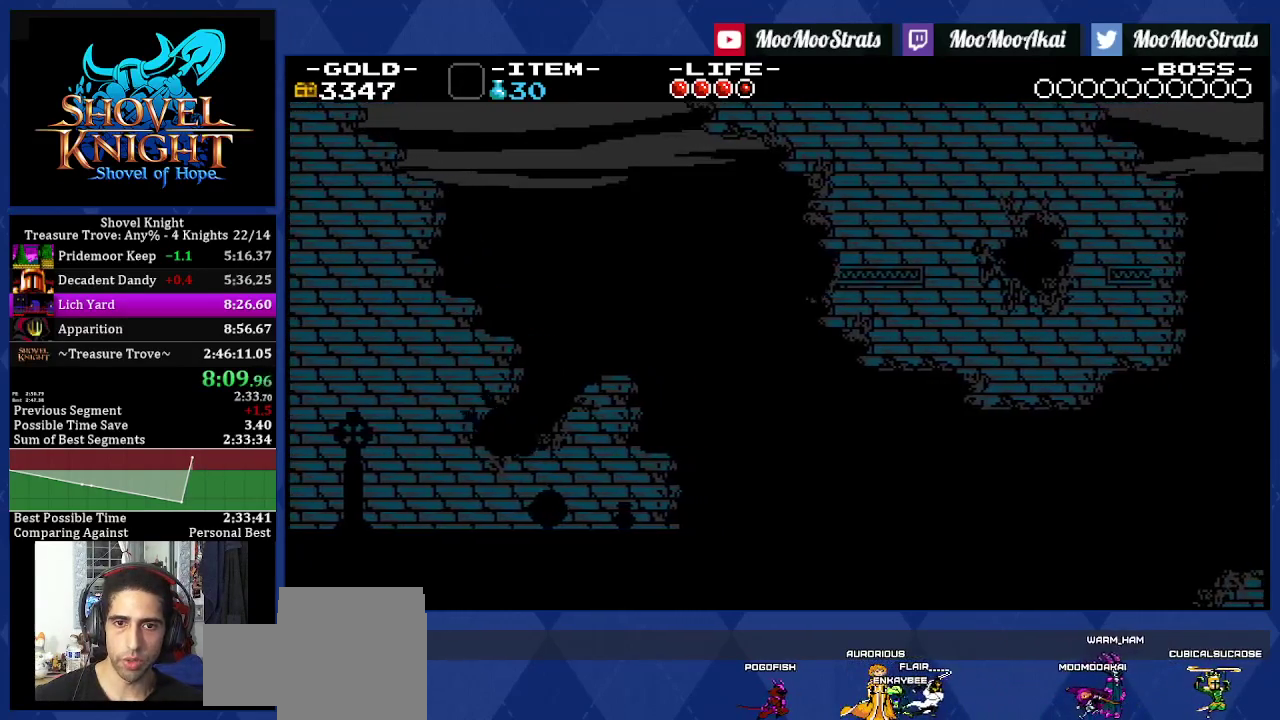
{"buttons": ["DPAD_RIGHT"], "left_stick": "center", "right_stick": "center", "events": [[483, "DPAD_RIGHT", "down"]]}
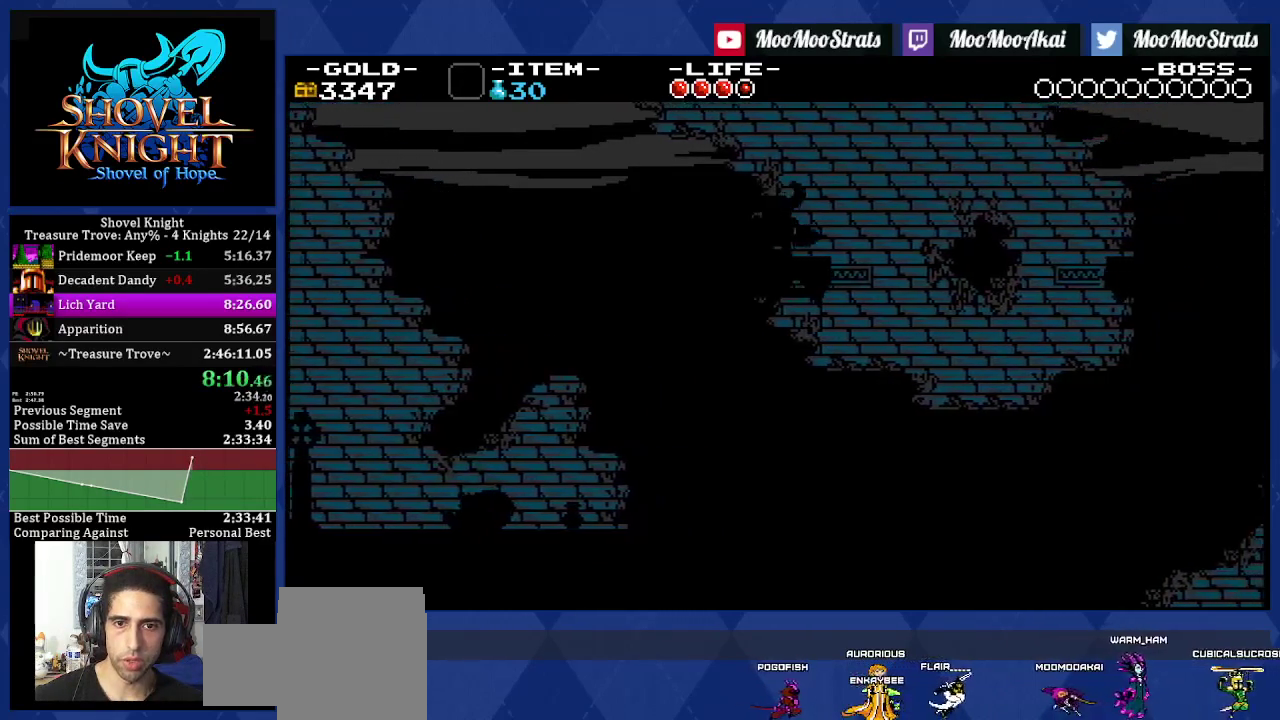
{"buttons": ["CROSS", "DPAD_RIGHT"], "left_stick": "center", "right_stick": "center", "events": [[367, "CROSS", "down"]]}
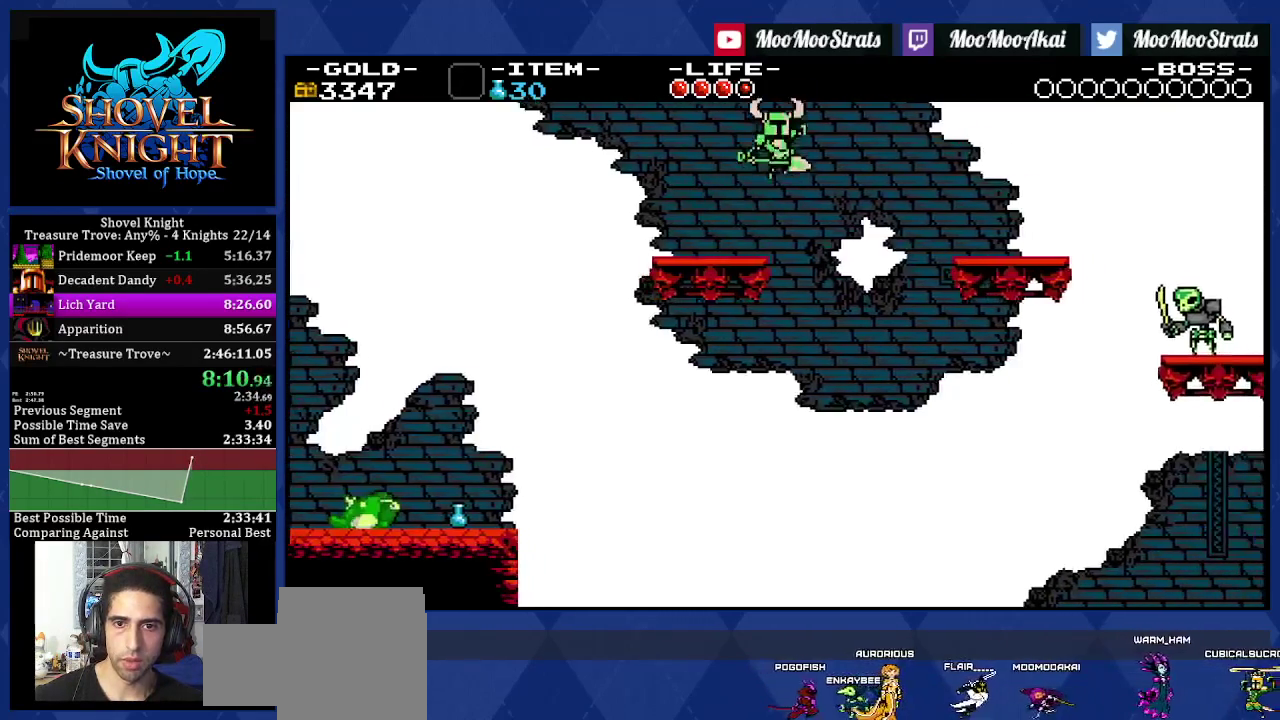
{"buttons": ["DPAD_RIGHT"], "left_stick": "center", "right_stick": "center", "events": [[350, "CROSS", "up"]]}
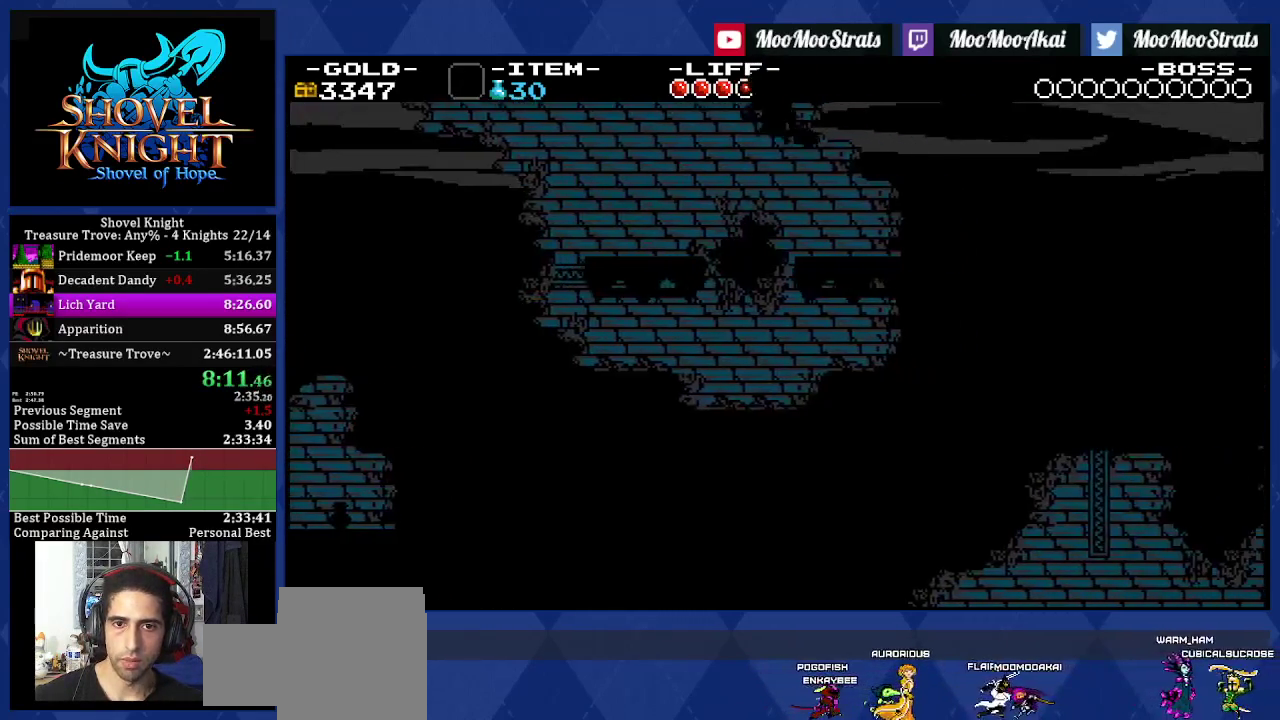
{"buttons": ["CROSS", "DPAD_RIGHT"], "left_stick": "center", "right_stick": "center", "events": [[450, "CROSS", "down"]]}
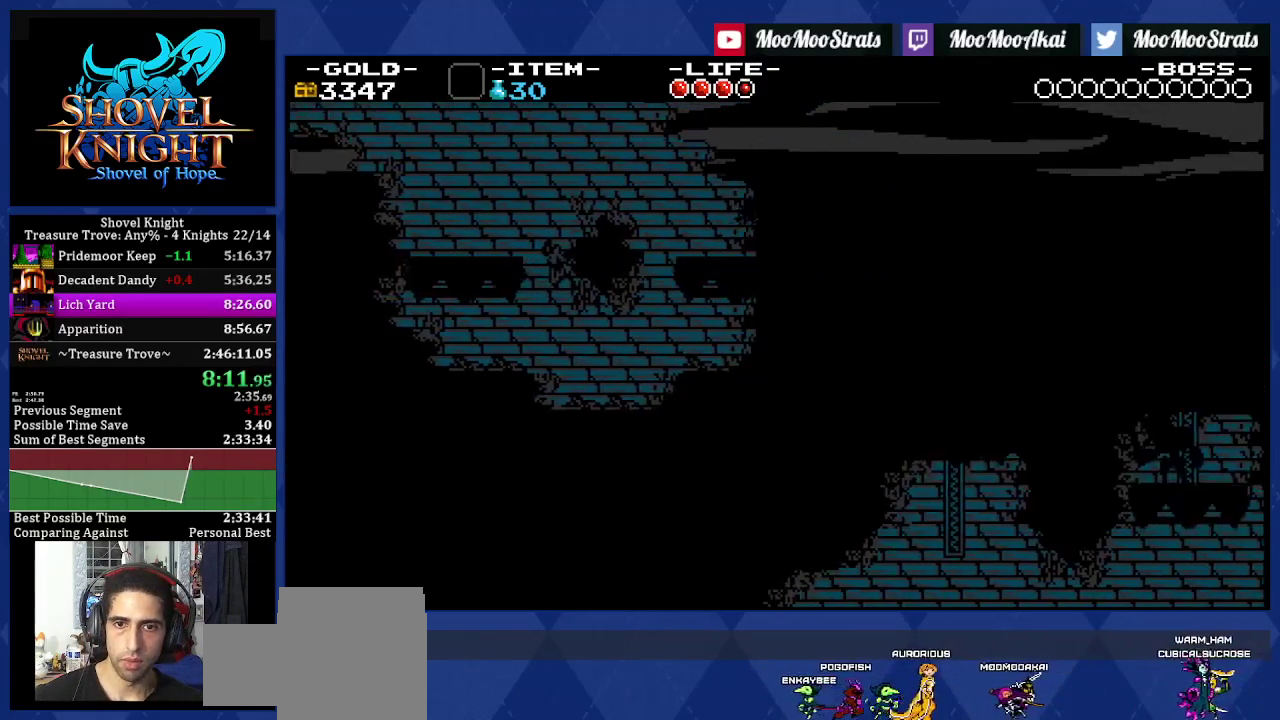
{"buttons": ["DPAD_RIGHT"], "left_stick": "center", "right_stick": "center", "events": [[117, "CROSS", "up"]]}
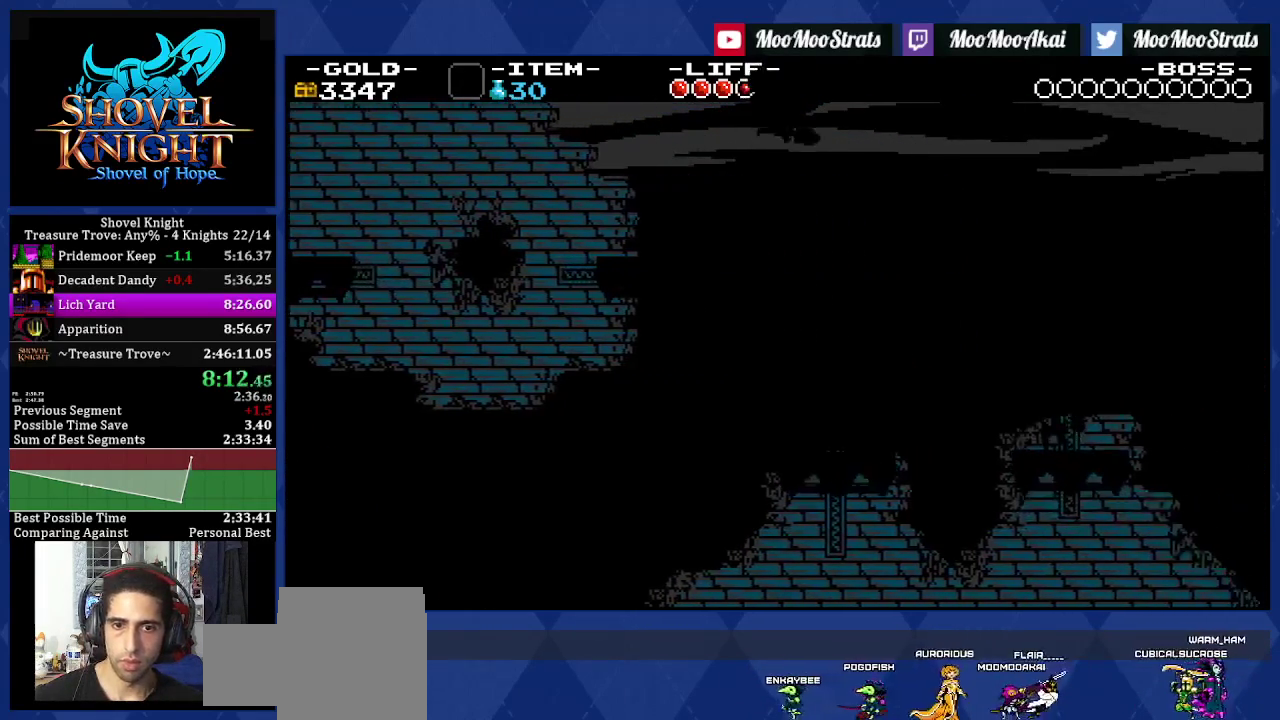
{"buttons": ["CROSS", "DPAD_RIGHT"], "left_stick": "center", "right_stick": "center", "events": [[483, "CROSS", "down"]]}
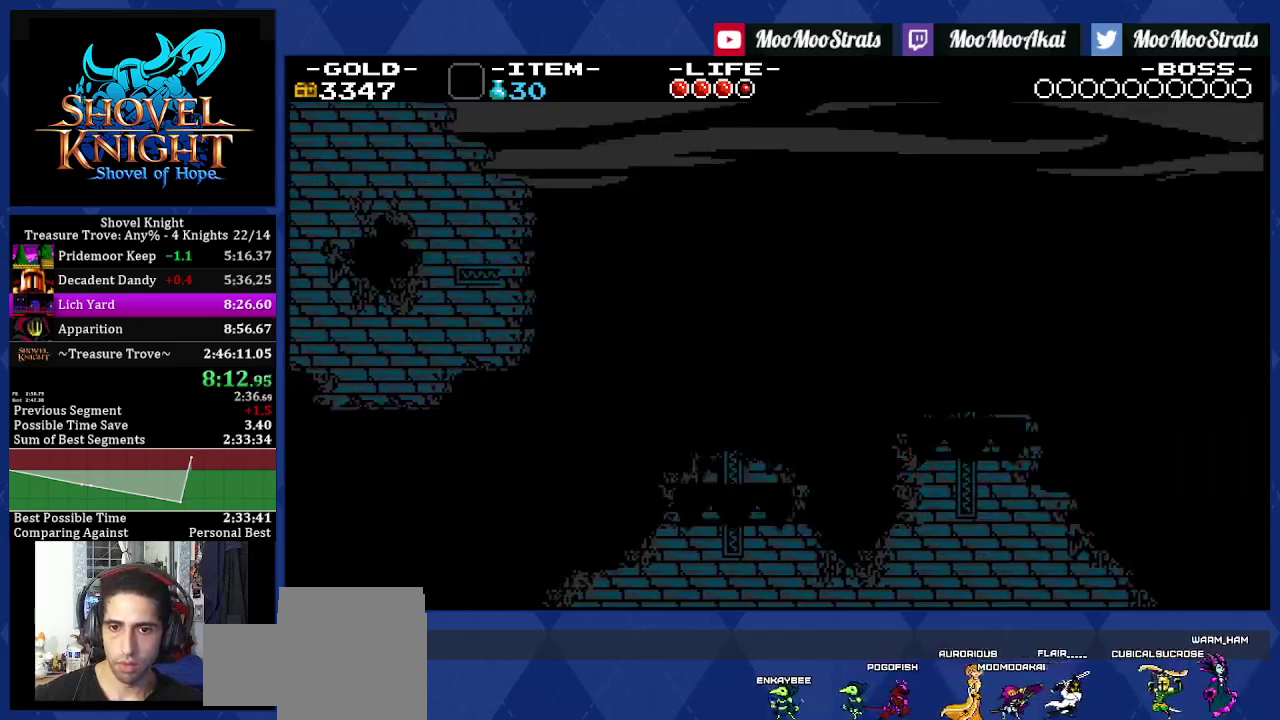
{"buttons": ["SQUARE", "DPAD_RIGHT"], "left_stick": "center", "right_stick": "center", "events": [[300, "CROSS", "up"], [367, "SQUARE", "down"]]}
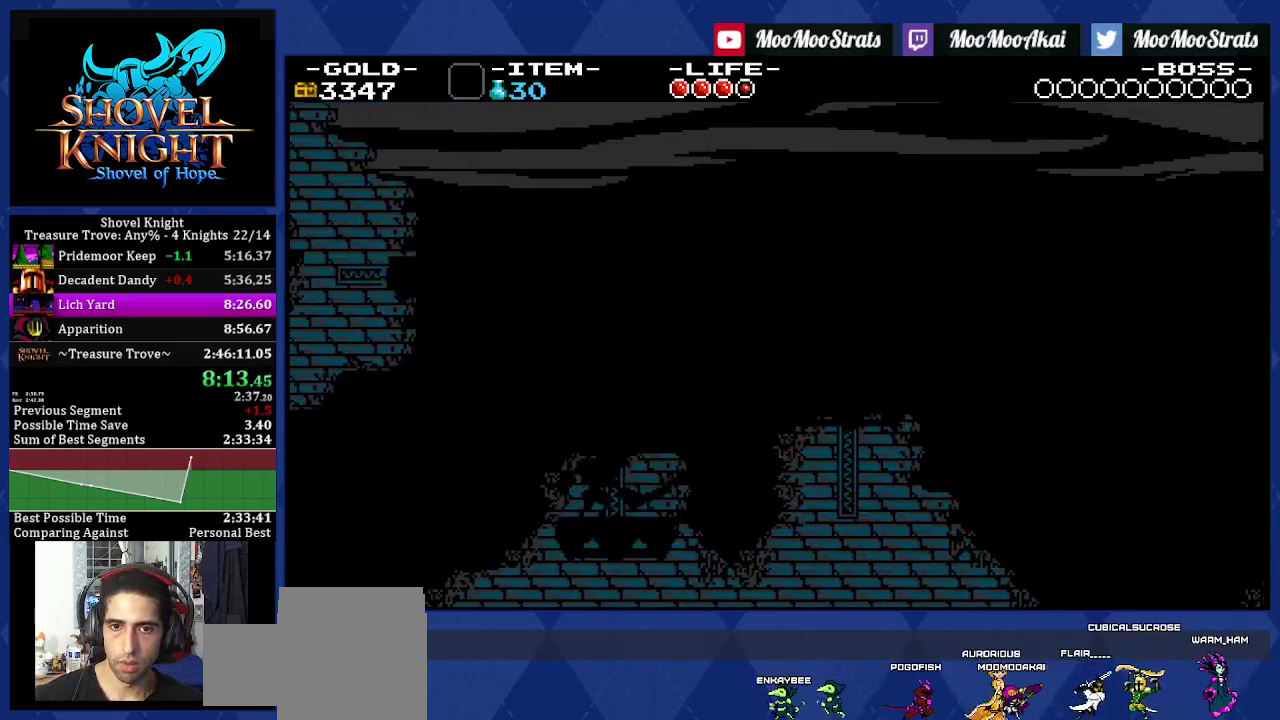
{"buttons": ["DPAD_RIGHT"], "left_stick": "center", "right_stick": "center", "events": [[33, "SQUARE", "up"], [100, "CROSS", "down"], [183, "CROSS", "up"], [383, "DPAD_RIGHT", "up"], [483, "DPAD_RIGHT", "down"]]}
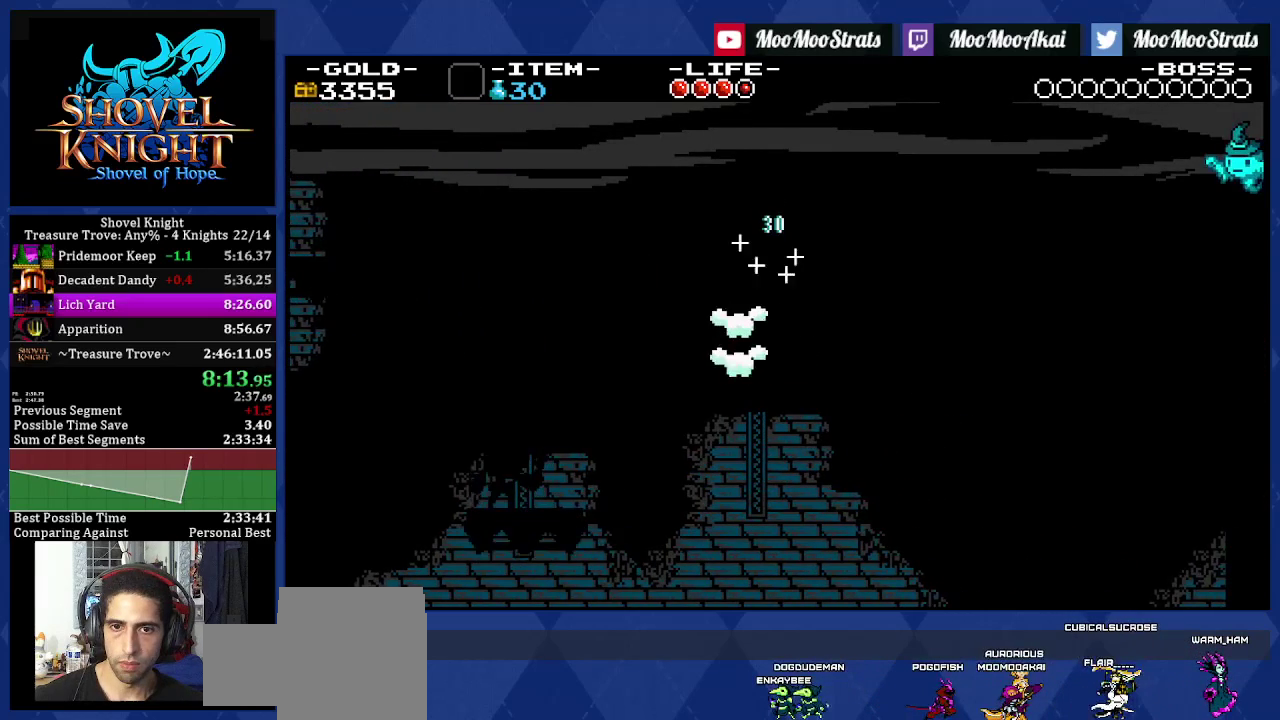
{"buttons": ["CROSS", "DPAD_RIGHT"], "left_stick": "center", "right_stick": "center", "events": [[150, "CROSS", "down"]]}
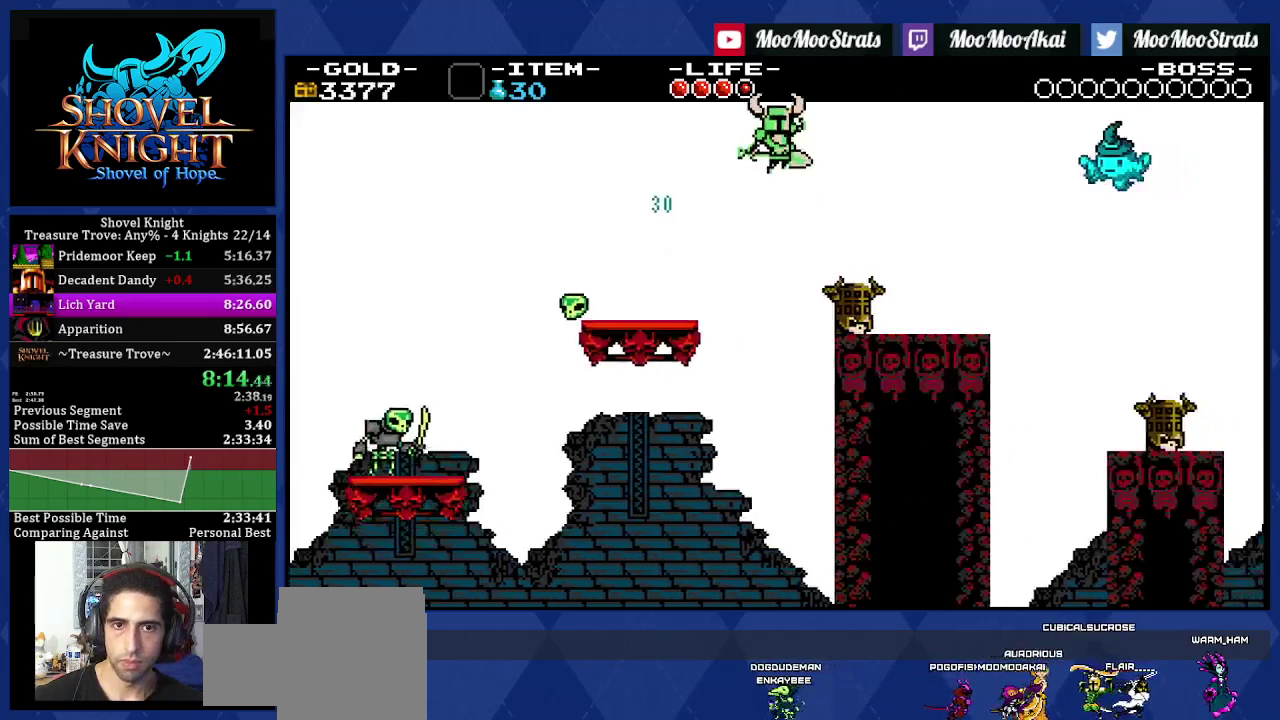
{"buttons": ["DPAD_RIGHT"], "left_stick": "center", "right_stick": "center", "events": [[167, "CROSS", "up"]]}
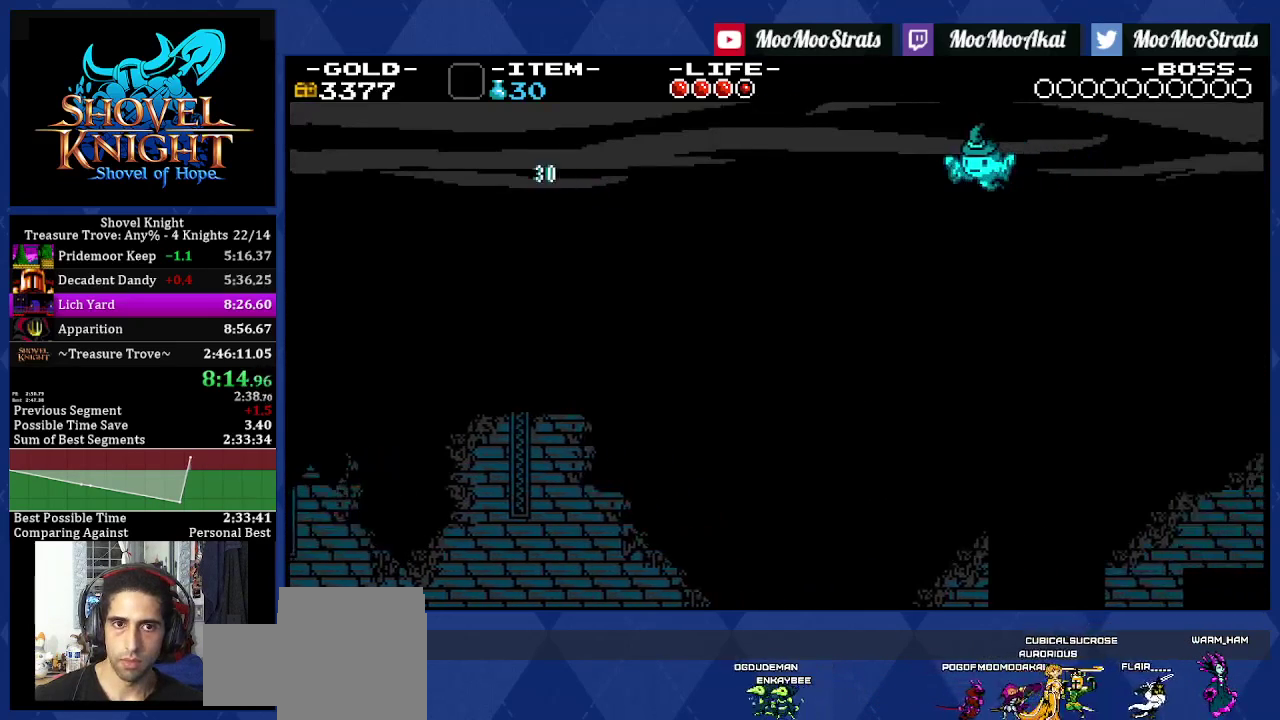
{"buttons": ["DPAD_RIGHT"], "left_stick": "center", "right_stick": "center", "events": [[100, "CROSS", "down"], [267, "SQUARE", "down"], [417, "CROSS", "up"], [417, "SQUARE", "up"]]}
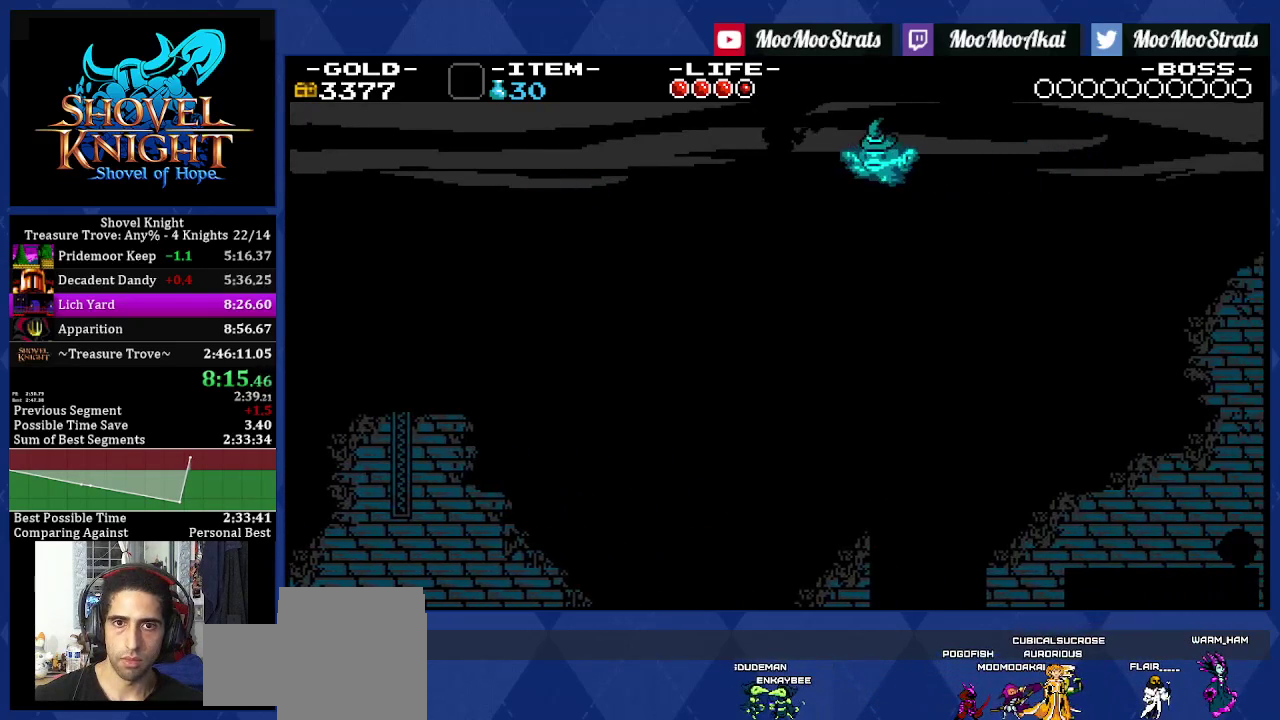
{"buttons": ["DPAD_RIGHT"], "left_stick": "center", "right_stick": "center", "events": []}
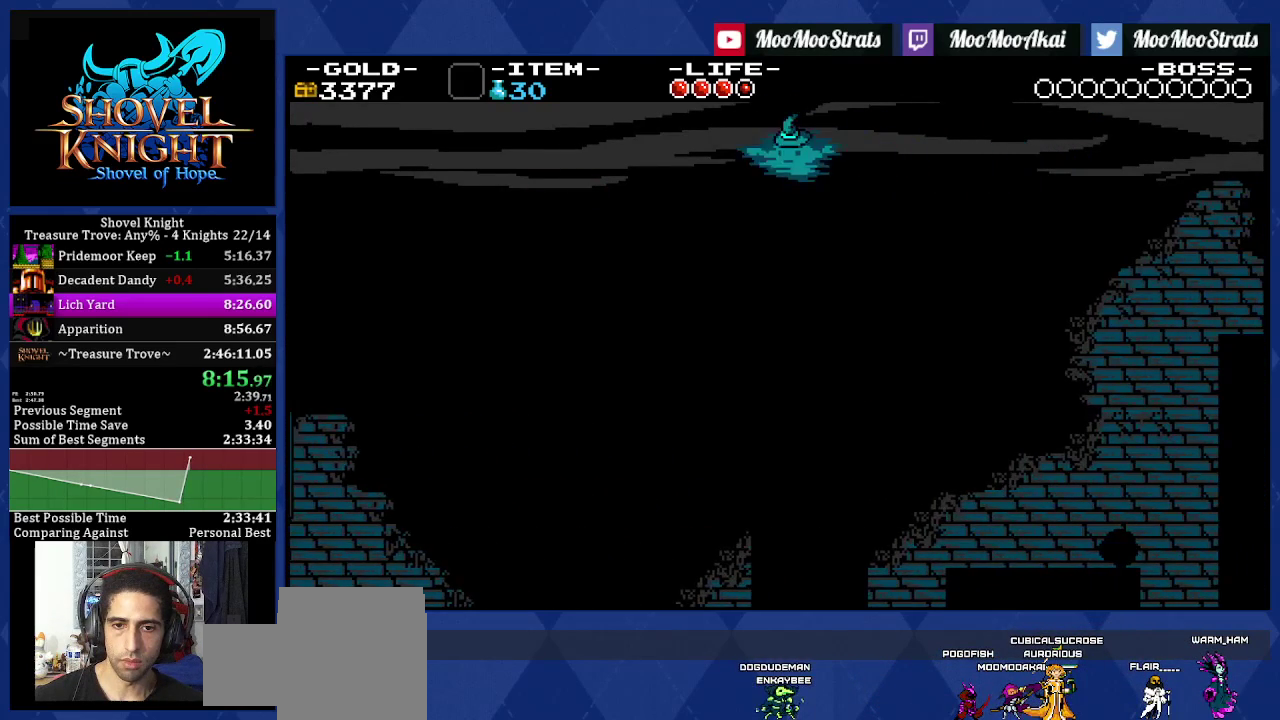
{"buttons": ["DPAD_RIGHT"], "left_stick": "center", "right_stick": "center", "events": [[117, "CROSS", "down"], [233, "CROSS", "up"]]}
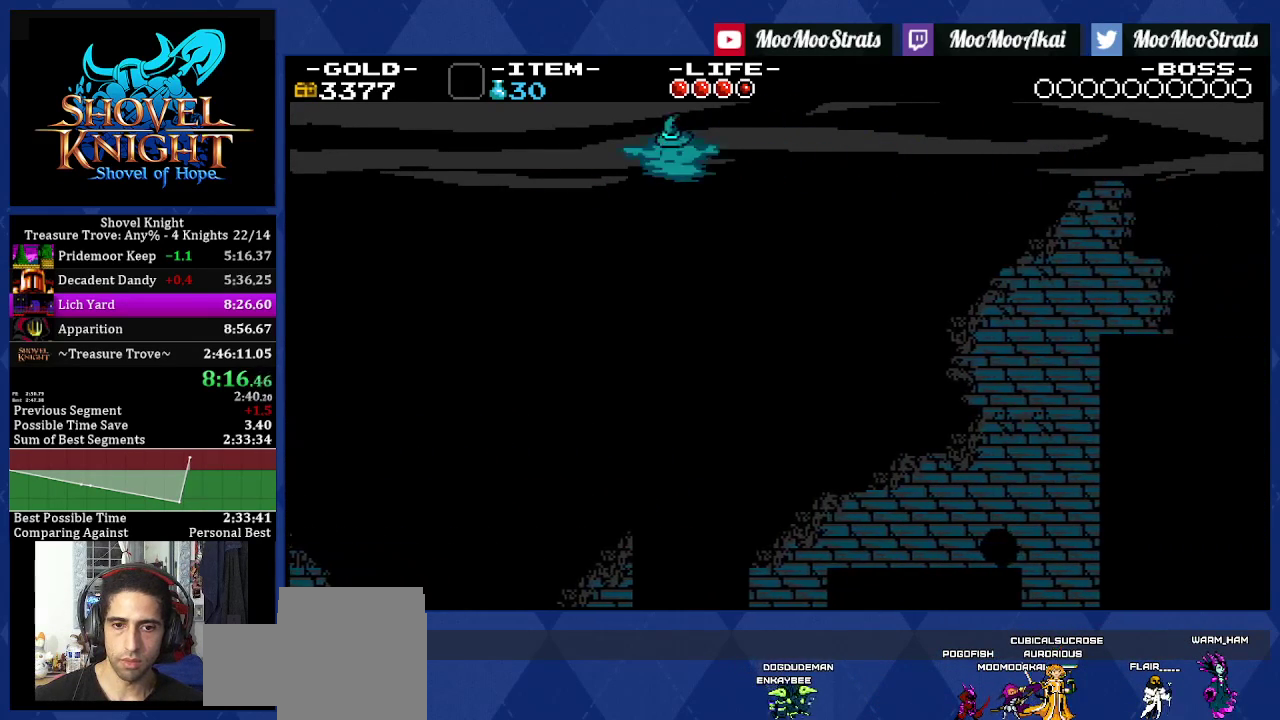
{"buttons": ["SQUARE", "DPAD_RIGHT"], "left_stick": "center", "right_stick": "center", "events": [[483, "SQUARE", "down"]]}
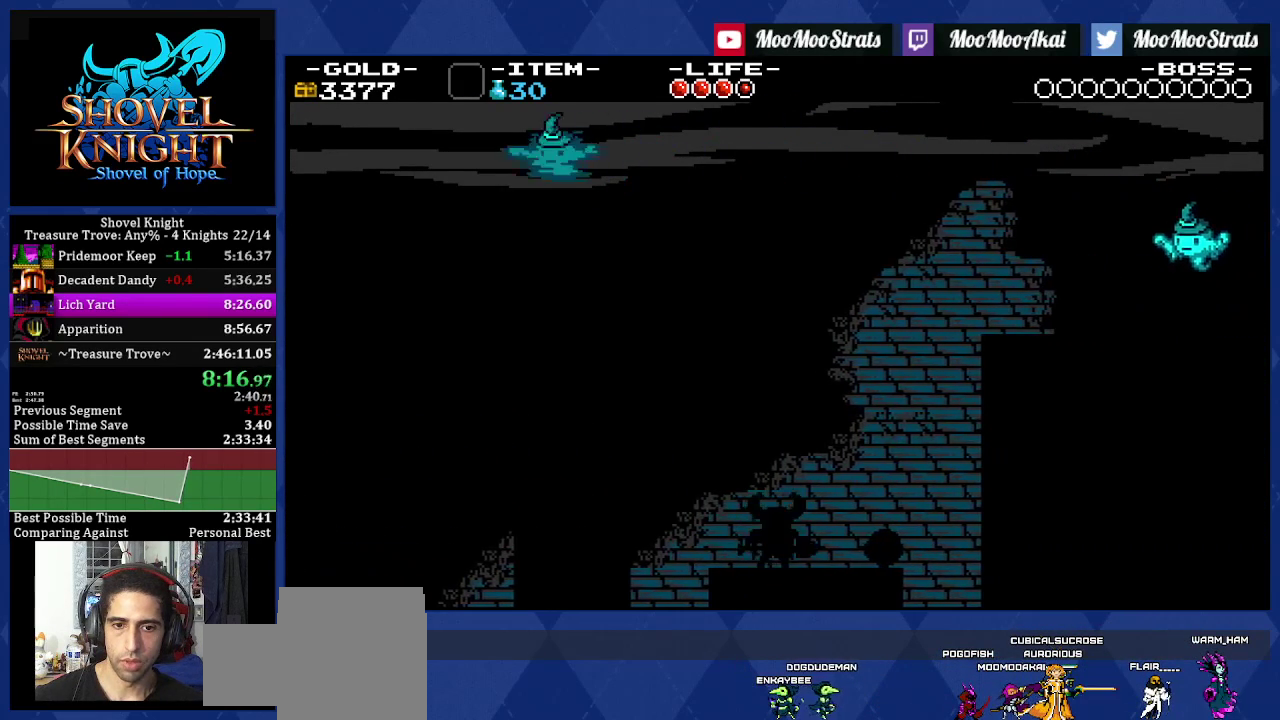
{"buttons": ["CROSS", "DPAD_DOWN", "DPAD_RIGHT"], "left_stick": "center", "right_stick": "center", "events": [[50, "SQUARE", "up"], [150, "CROSS", "down"], [367, "DPAD_DOWN", "down"]]}
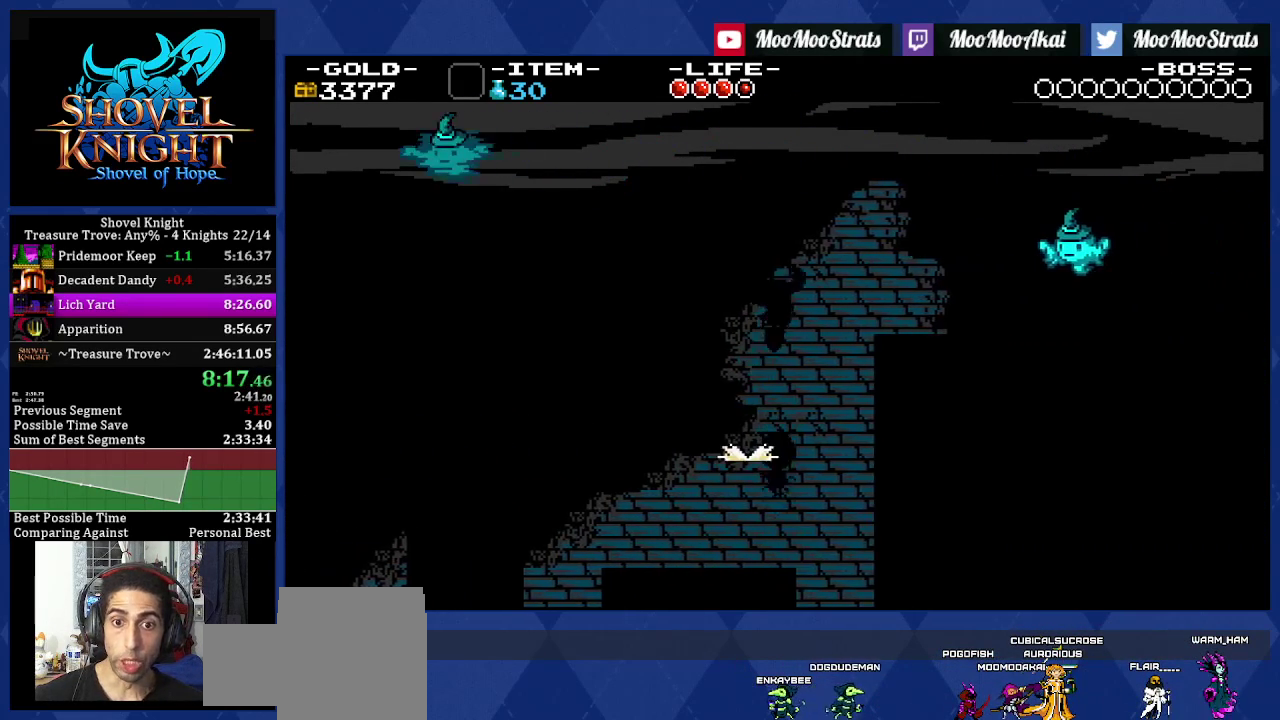
{"buttons": ["DPAD_RIGHT"], "left_stick": "center", "right_stick": "center", "events": [[133, "CROSS", "up"], [217, "DPAD_DOWN", "up"]]}
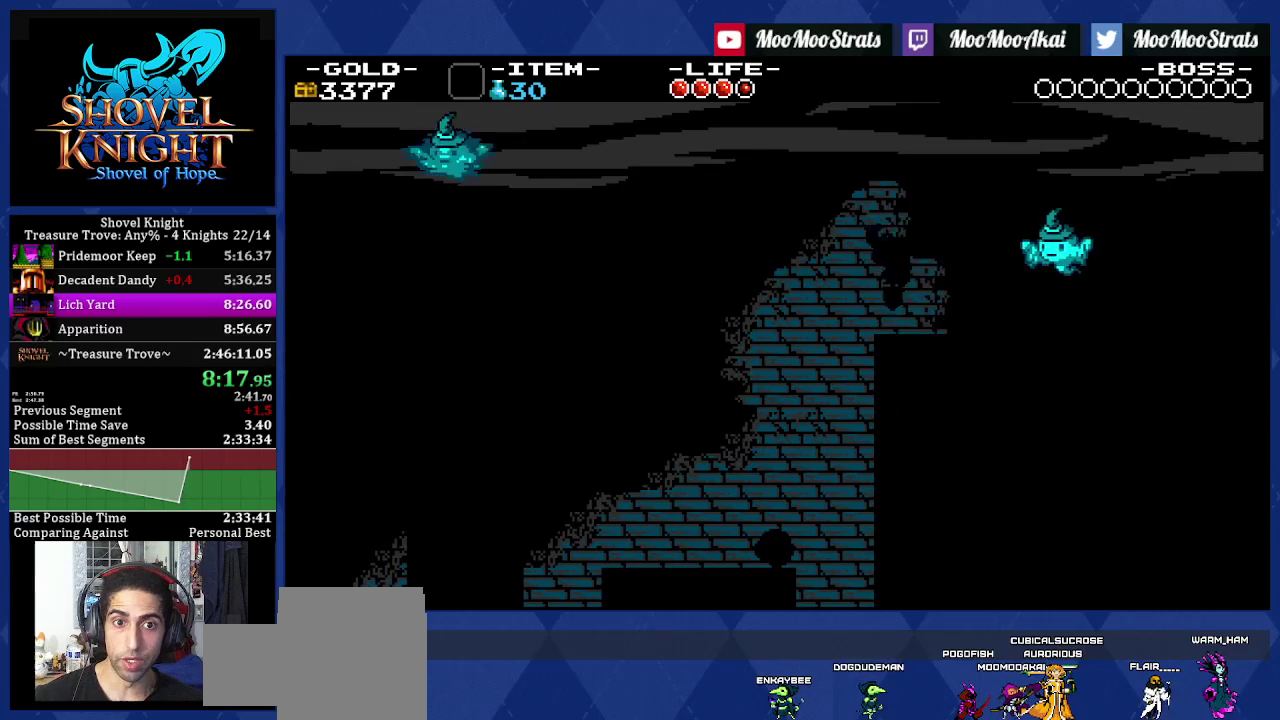
{"buttons": ["DPAD_RIGHT"], "left_stick": "center", "right_stick": "center", "events": [[150, "SQUARE", "down"], [250, "SQUARE", "up"]]}
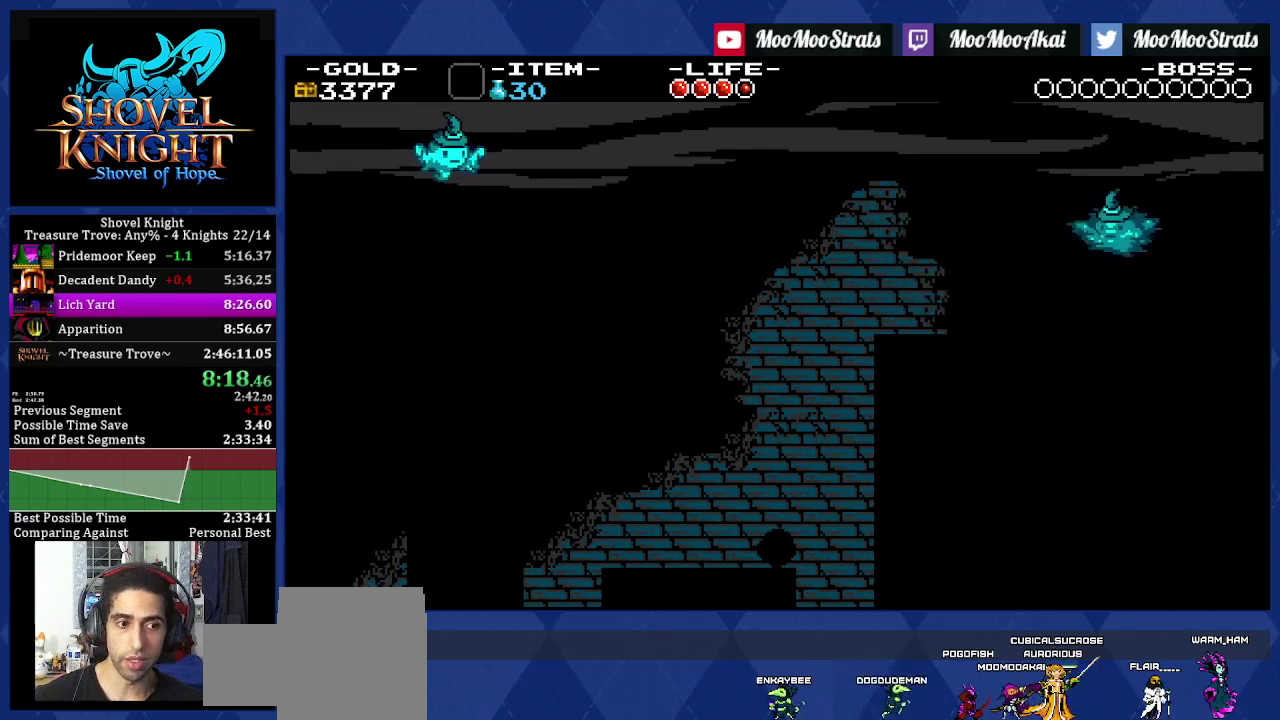
{"buttons": ["DPAD_RIGHT"], "left_stick": "center", "right_stick": "center", "events": []}
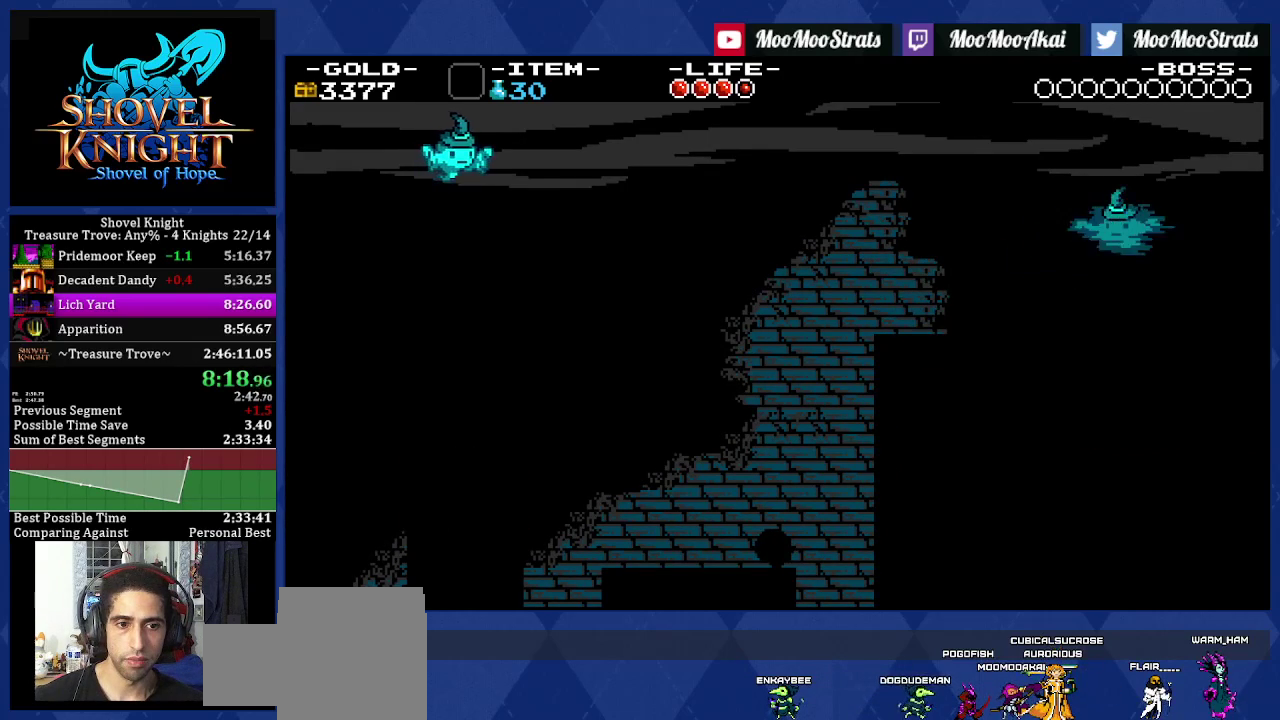
{"buttons": ["DPAD_RIGHT"], "left_stick": "center", "right_stick": "center", "events": []}